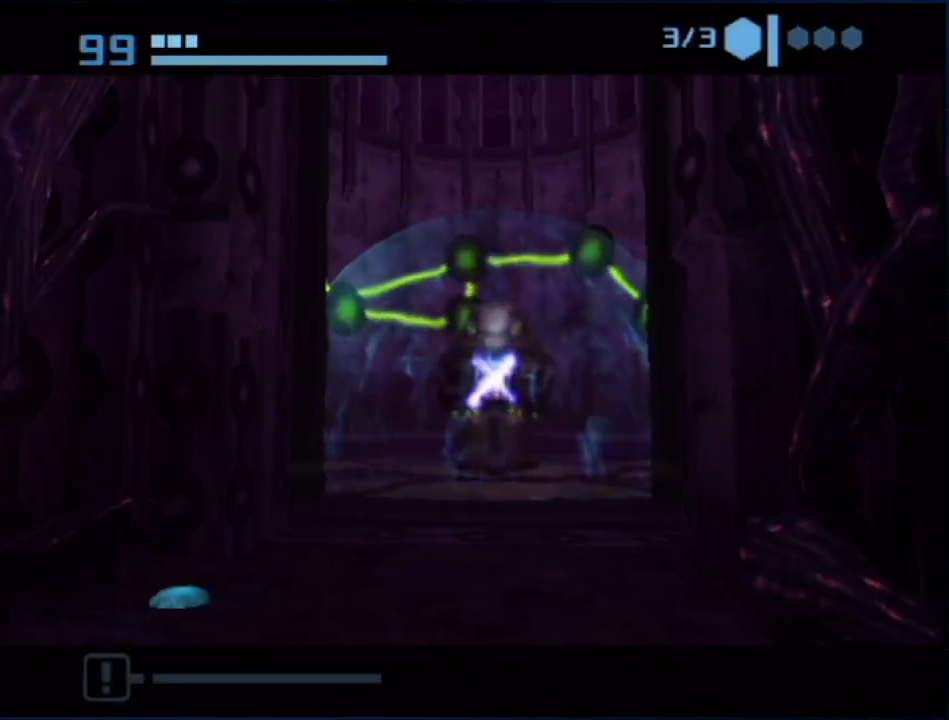
Gameplay with a controller (Nintendo layout); each line is a JSON object with the inputs held at the frame after it. "events" lists button and stick changes between this image and that frame as [ms after this image, input, new state], when the widget could be followed in between. Not read: B L3 R3.
{"buttons": [], "left_stick": "center", "right_stick": "center", "events": [[217, "HOME", "down"], [283, "HOME", "up"], [350, "HOME", "down"], [417, "HOME", "up"]]}
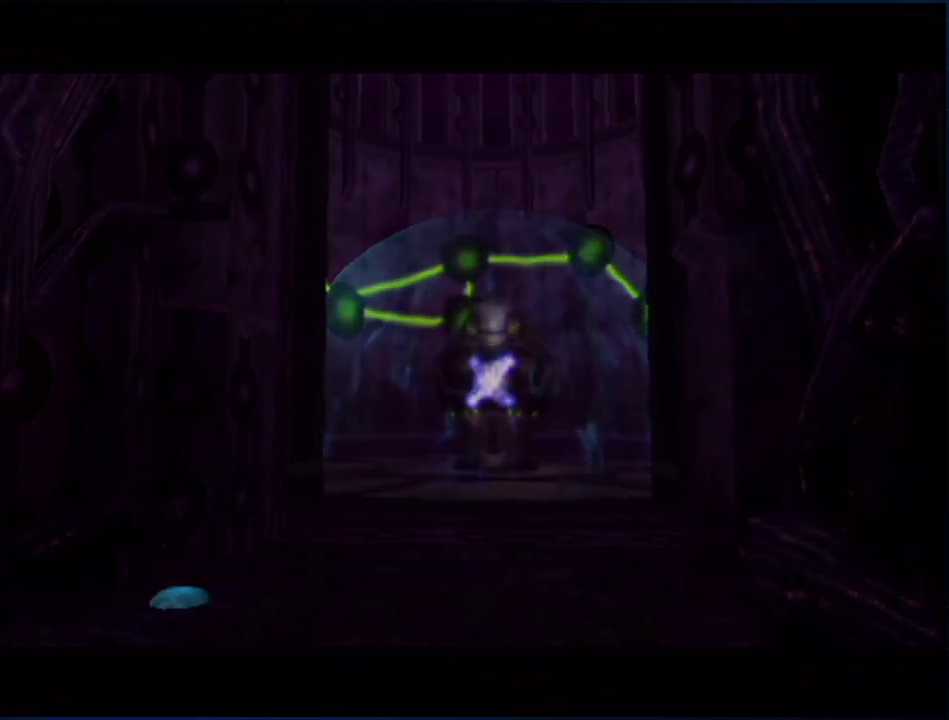
{"buttons": [], "left_stick": "down", "right_stick": "center", "events": [[283, "left_stick", "down"]]}
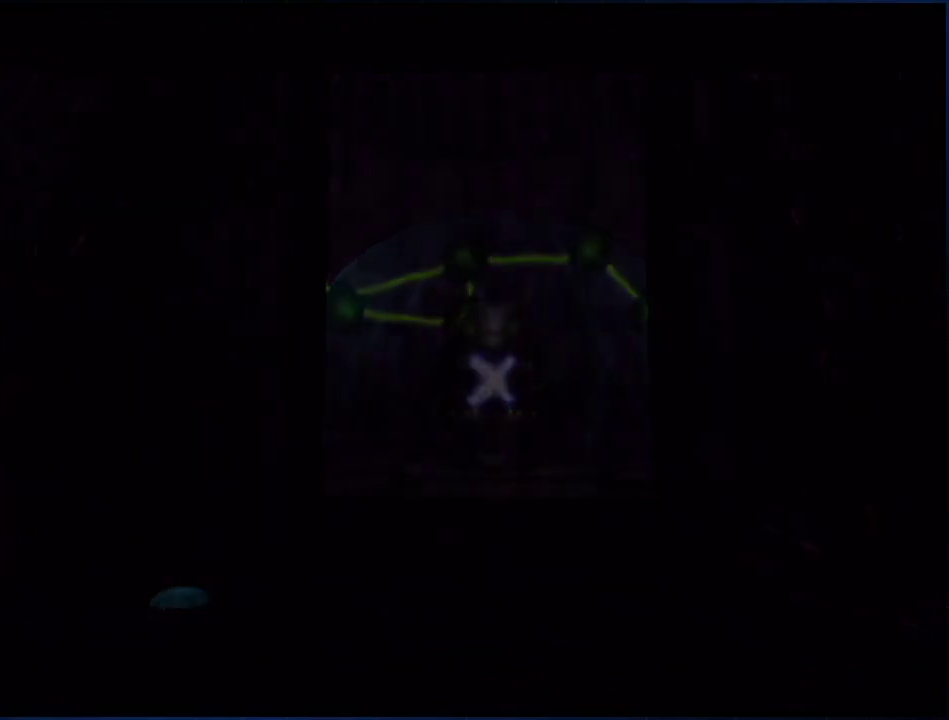
{"buttons": [], "left_stick": "down", "right_stick": "center", "events": []}
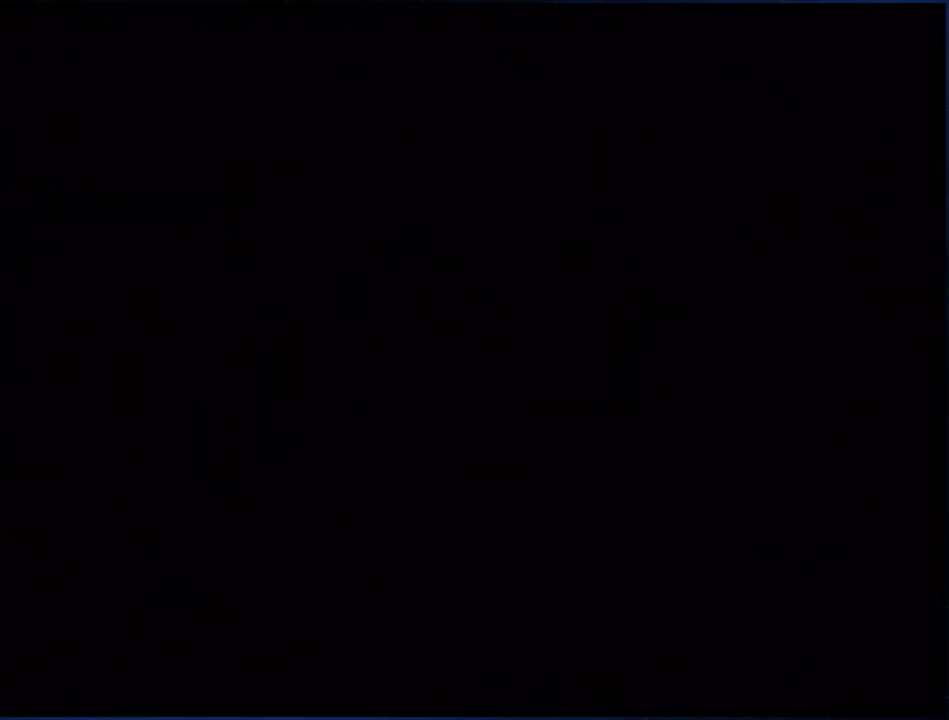
{"buttons": [], "left_stick": "down", "right_stick": "center", "events": []}
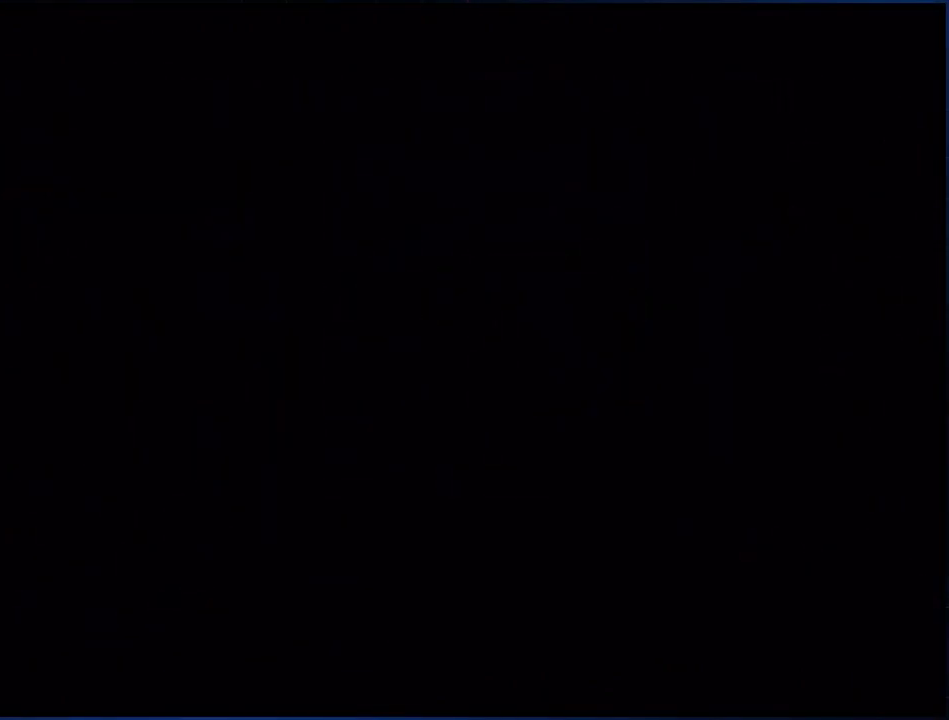
{"buttons": [], "left_stick": "down", "right_stick": "center", "events": []}
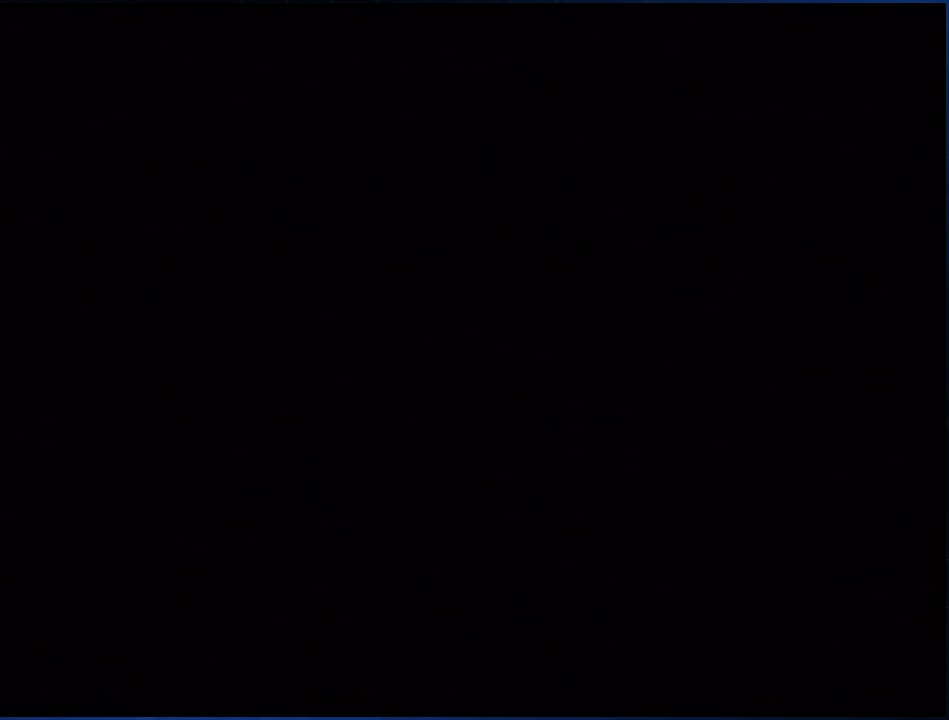
{"buttons": [], "left_stick": "down", "right_stick": "center", "events": []}
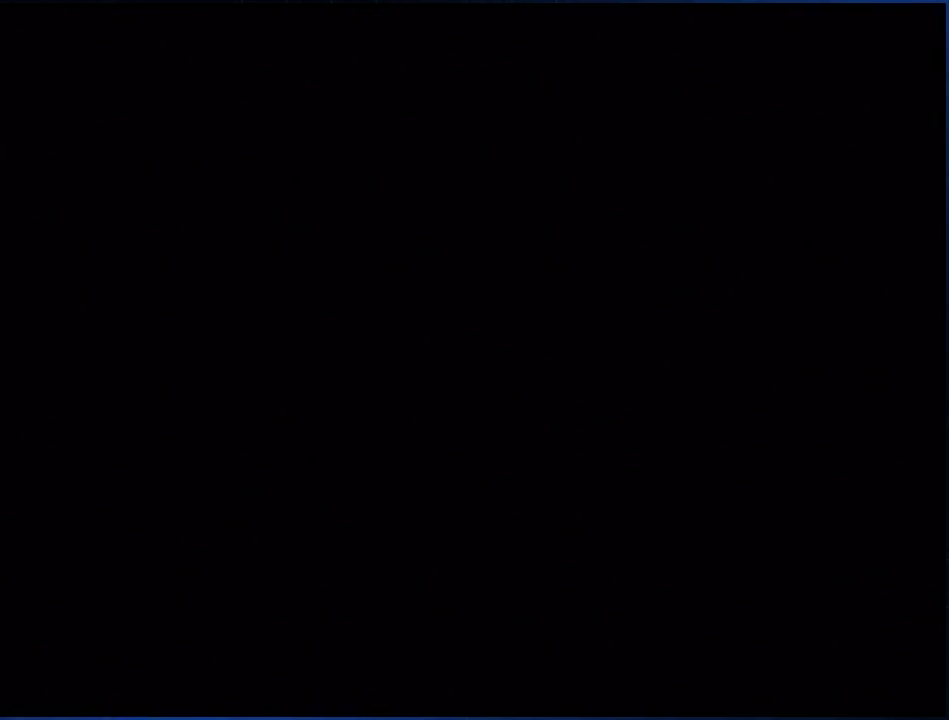
{"buttons": [], "left_stick": "down", "right_stick": "center", "events": []}
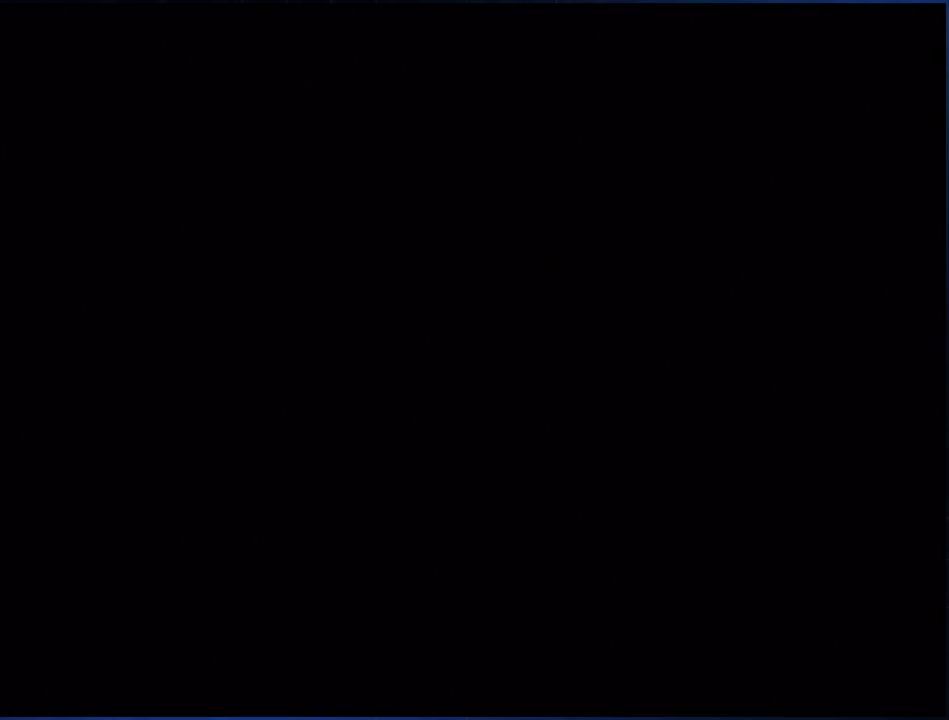
{"buttons": [], "left_stick": "down", "right_stick": "center", "events": []}
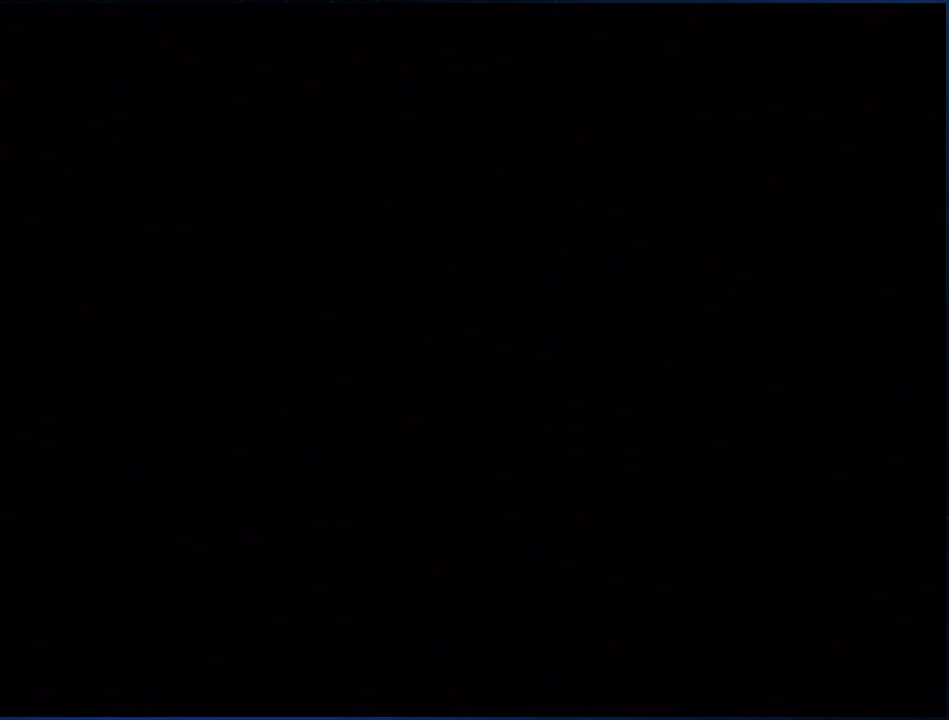
{"buttons": [], "left_stick": "down", "right_stick": "center", "events": []}
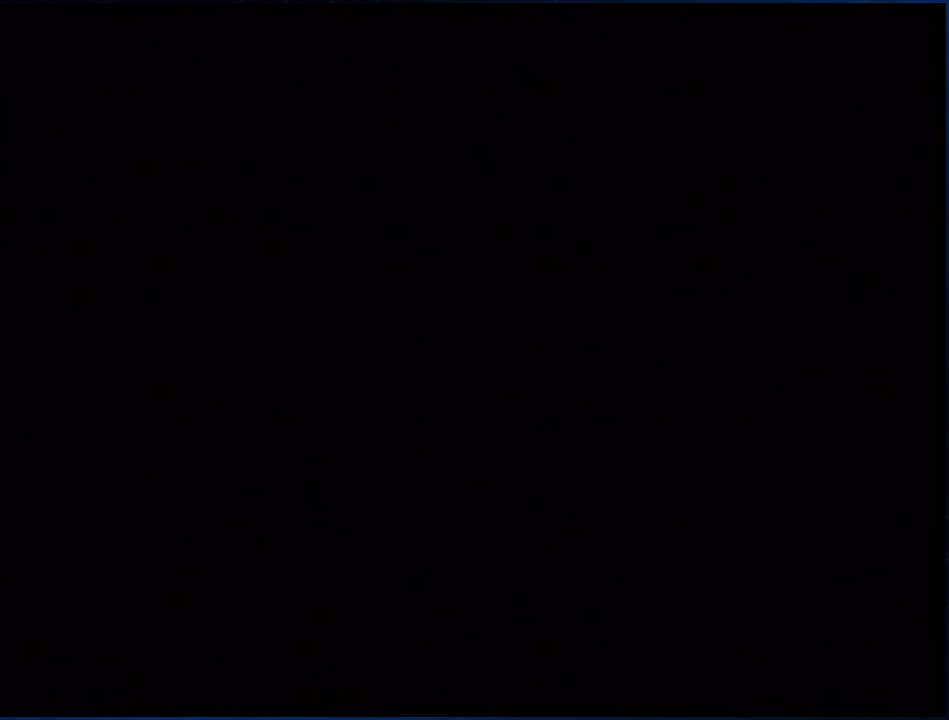
{"buttons": [], "left_stick": "down", "right_stick": "center", "events": []}
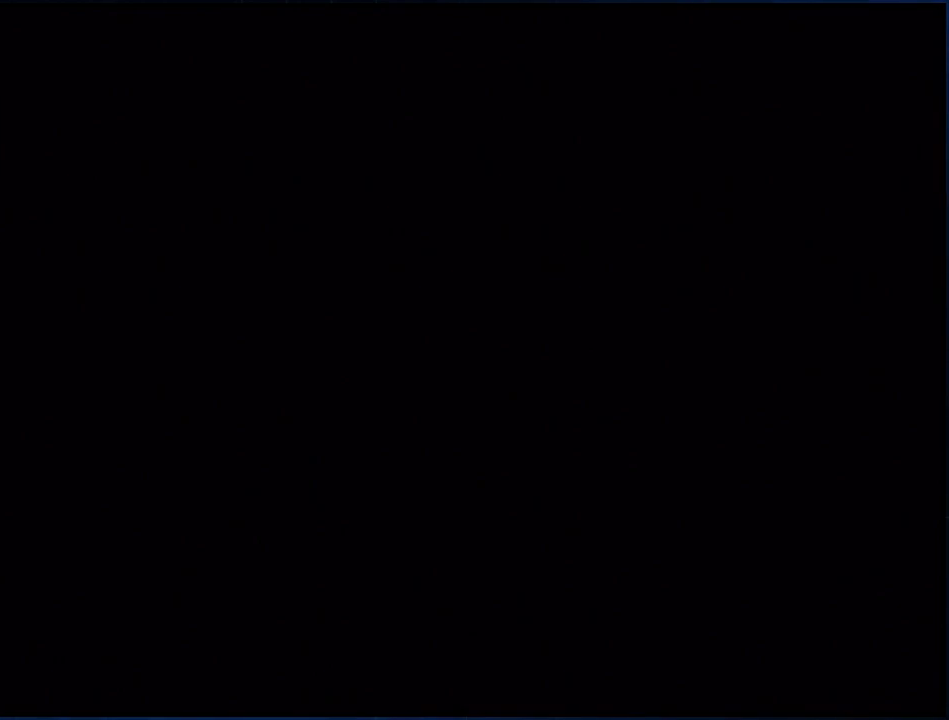
{"buttons": [], "left_stick": "down", "right_stick": "center", "events": []}
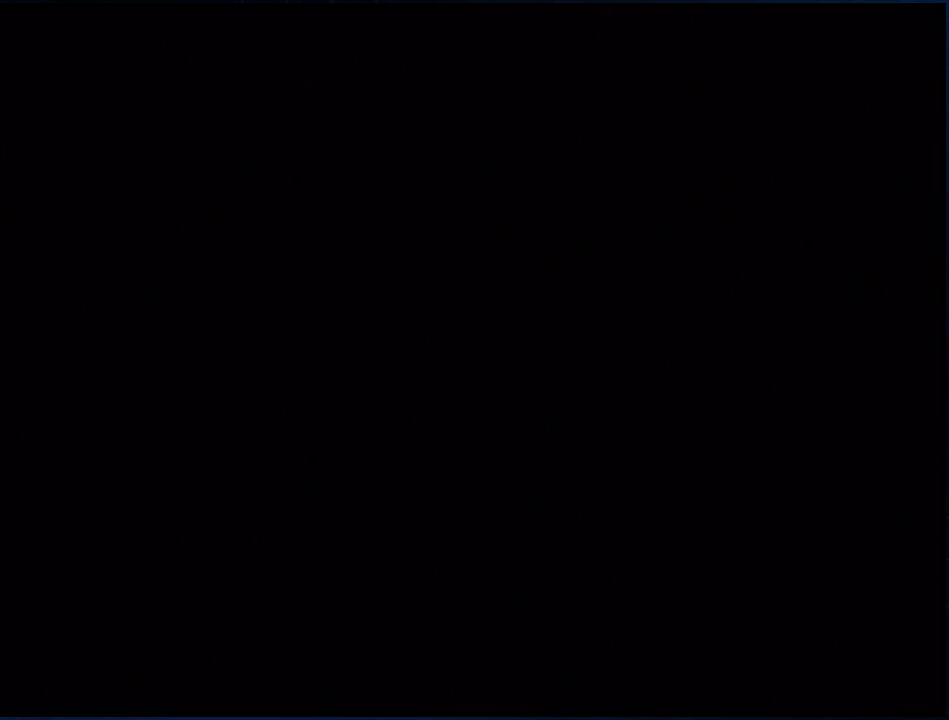
{"buttons": [], "left_stick": "down", "right_stick": "center", "events": []}
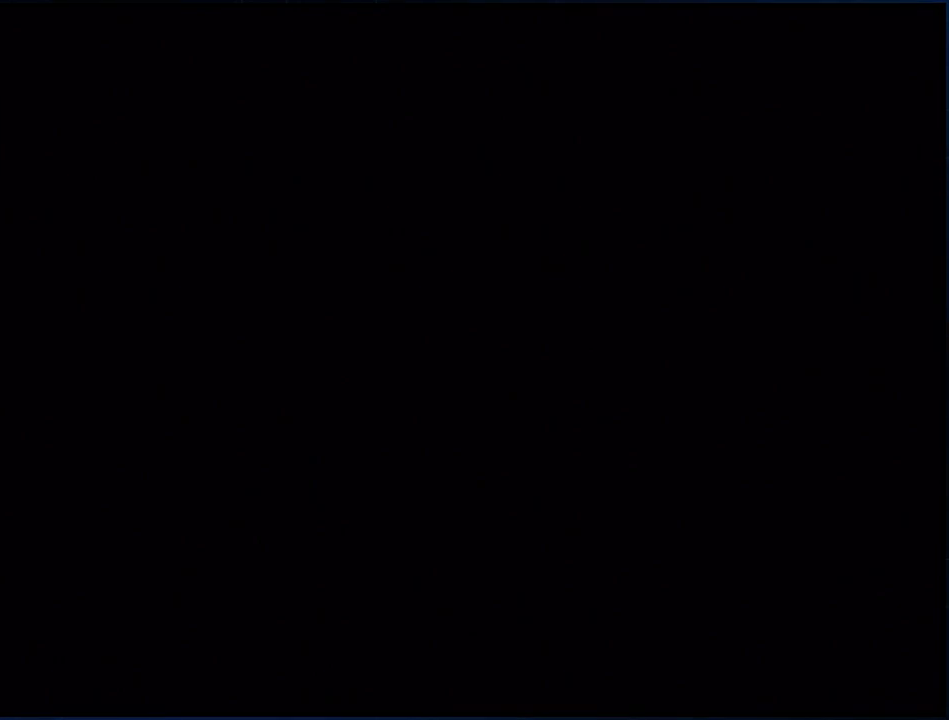
{"buttons": [], "left_stick": "down", "right_stick": "center", "events": []}
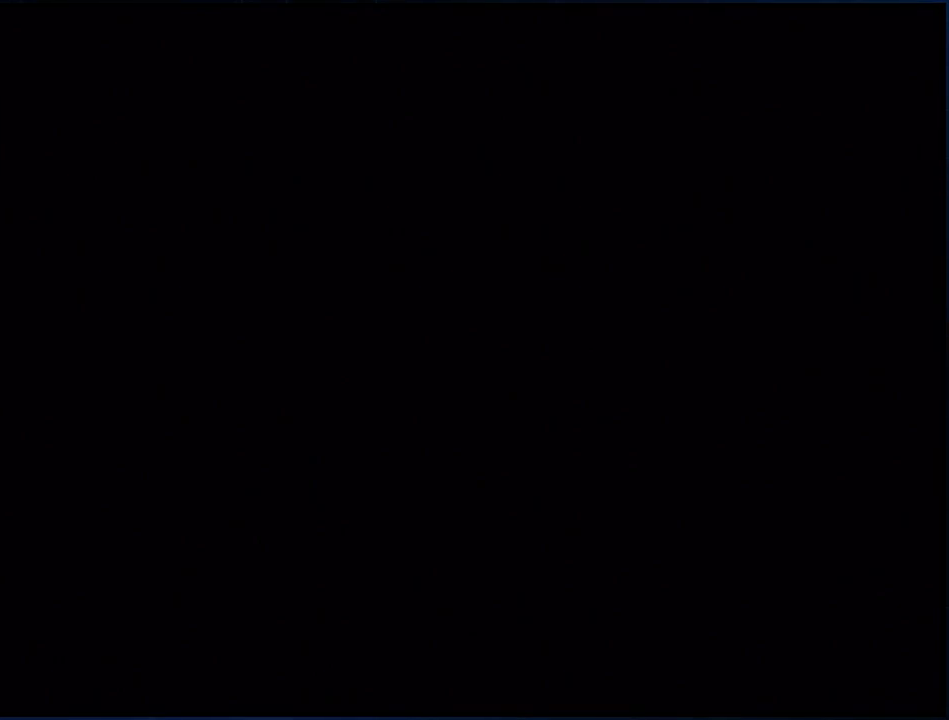
{"buttons": [], "left_stick": "down", "right_stick": "center", "events": []}
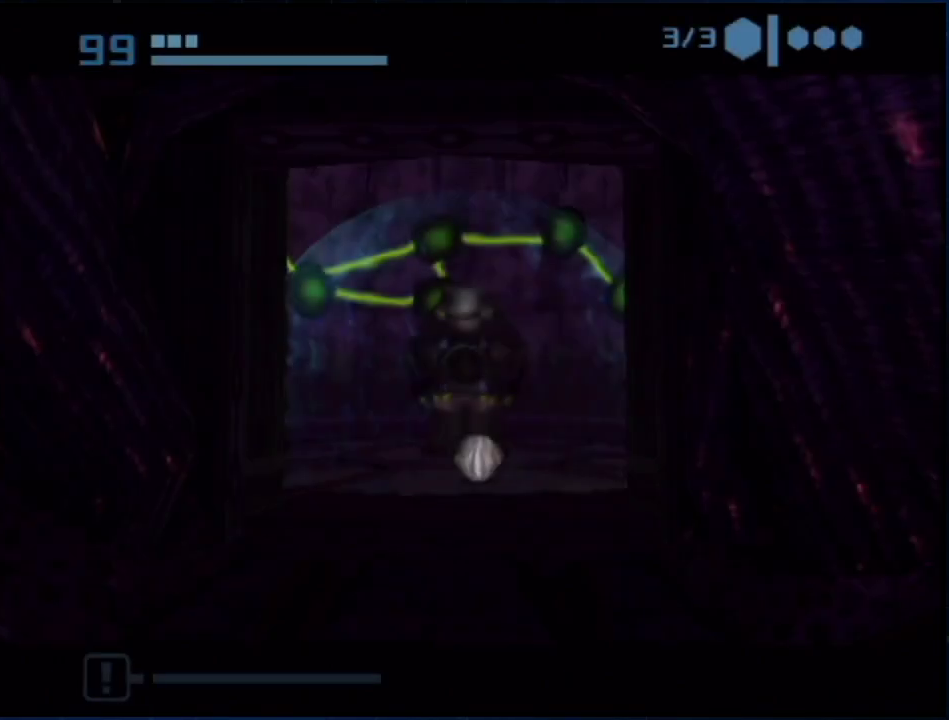
{"buttons": [], "left_stick": "down", "right_stick": "center", "events": []}
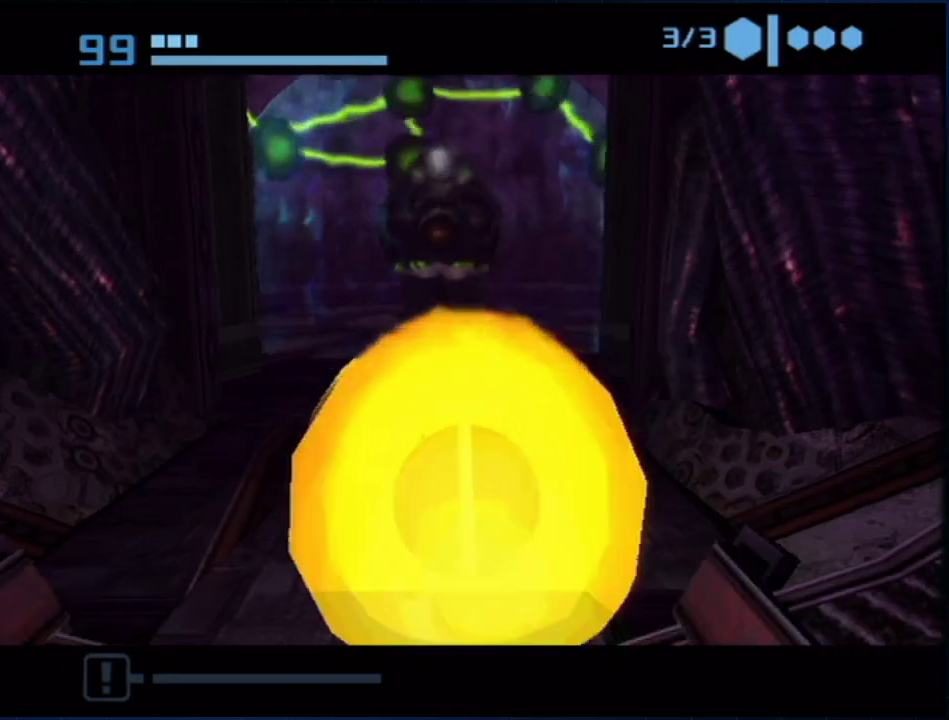
{"buttons": [], "left_stick": "center", "right_stick": "center", "events": [[183, "left_stick", "center"], [317, "A", "down"], [467, "A", "up"]]}
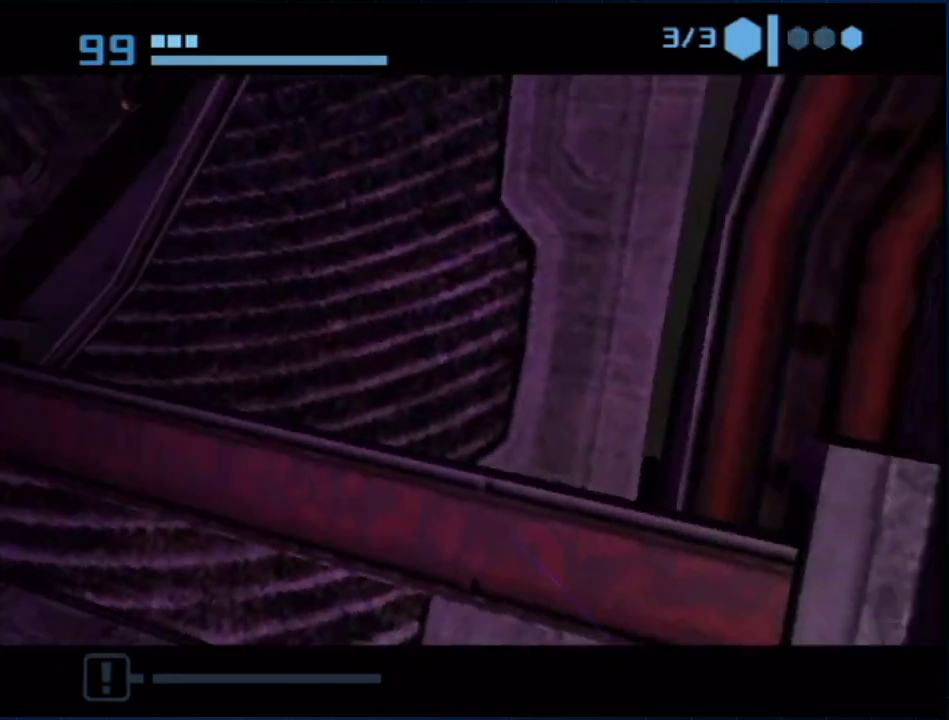
{"buttons": [], "left_stick": "center", "right_stick": "center", "events": [[33, "A", "down"], [100, "A", "up"]]}
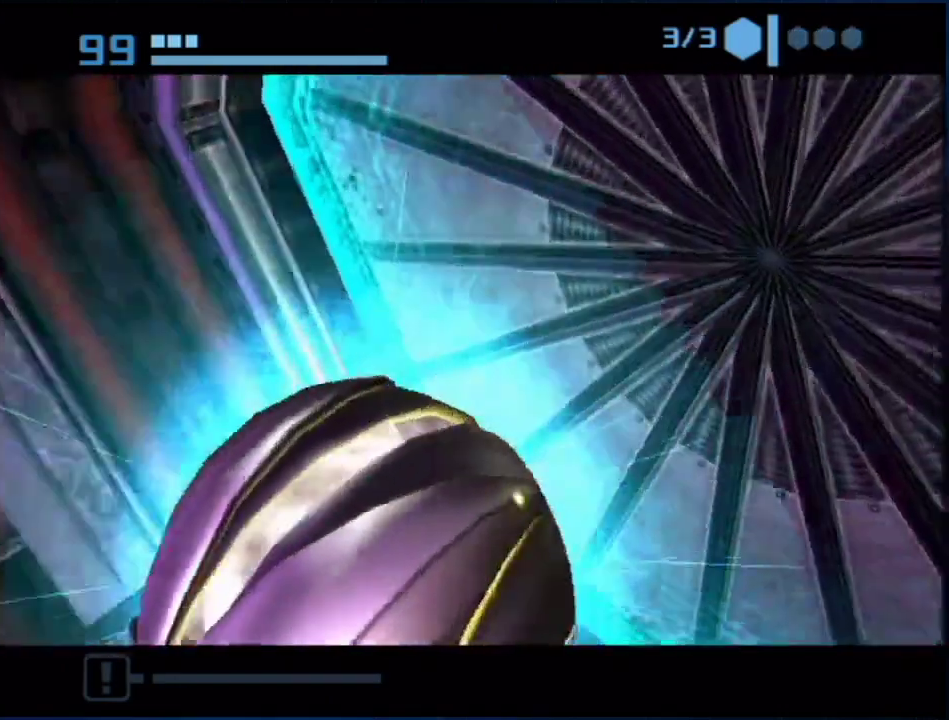
{"buttons": [], "left_stick": "right", "right_stick": "center", "events": [[400, "left_stick", "right"]]}
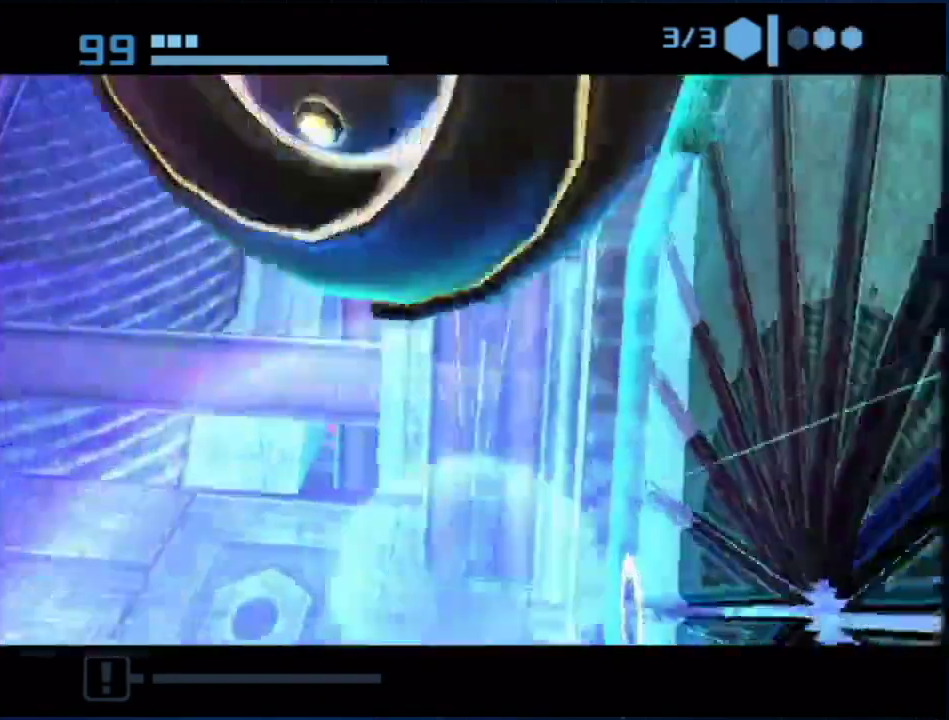
{"buttons": [], "left_stick": "up", "right_stick": "center", "events": [[183, "L1", "down"], [367, "left_stick", "up"], [500, "L1", "up"]]}
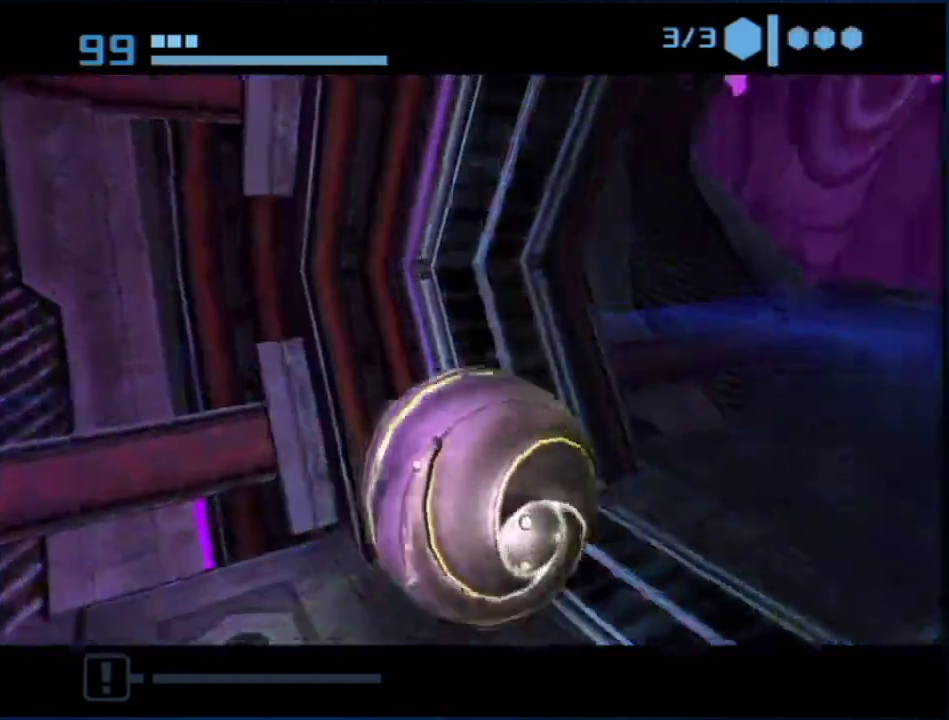
{"buttons": [], "left_stick": "up", "right_stick": "center", "events": [[33, "left_stick", "up-right"], [317, "left_stick", "up"]]}
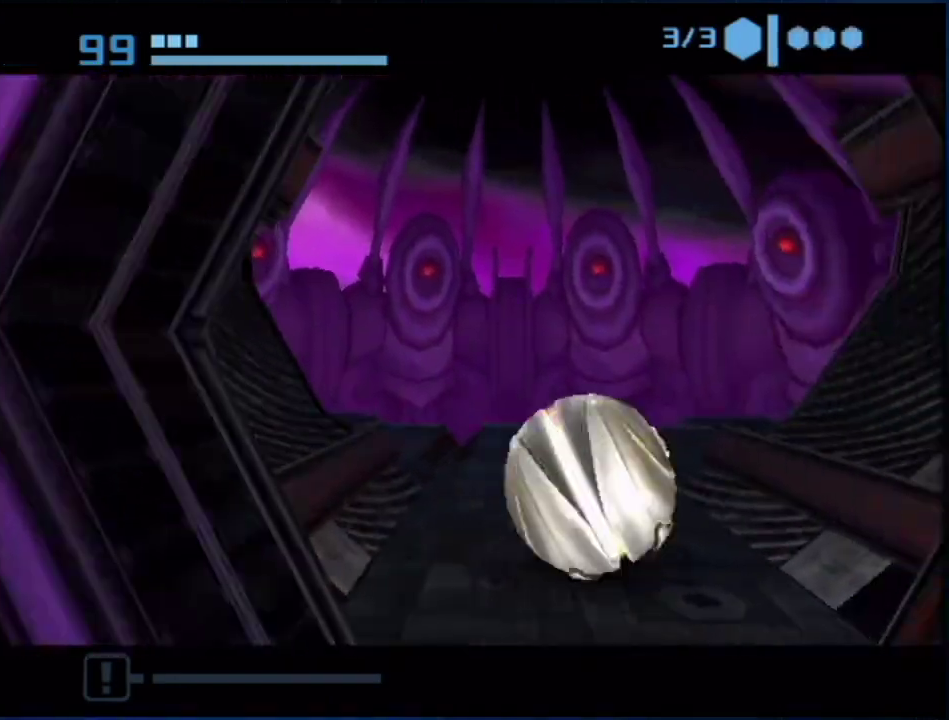
{"buttons": [], "left_stick": "center", "right_stick": "center", "events": [[33, "left_stick", "center"]]}
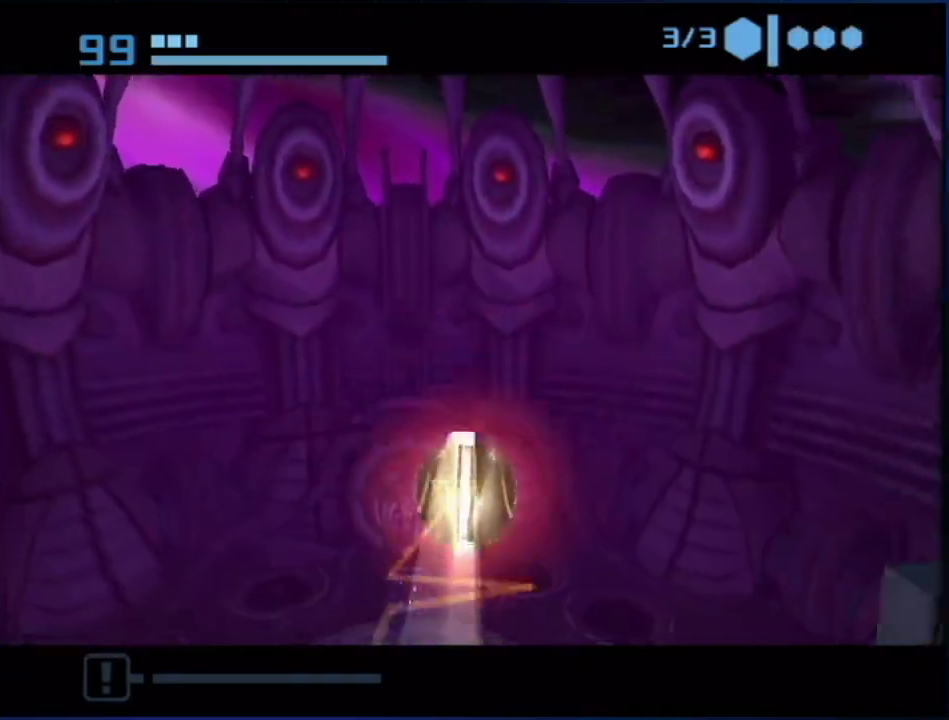
{"buttons": [], "left_stick": "up-left", "right_stick": "center", "events": [[317, "left_stick", "up-left"]]}
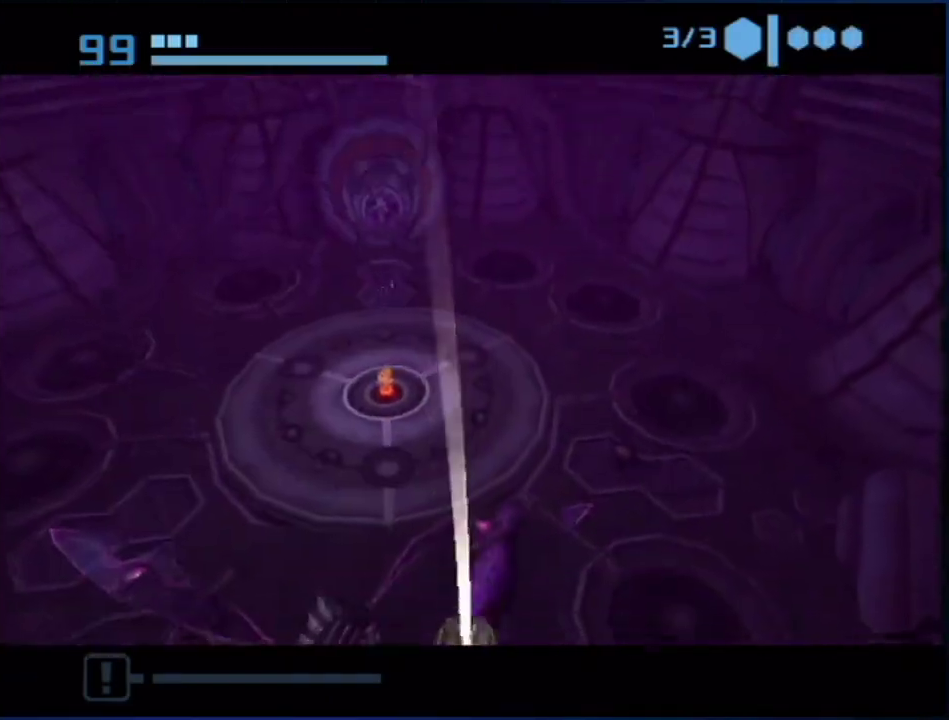
{"buttons": [], "left_stick": "up-left", "right_stick": "center", "events": []}
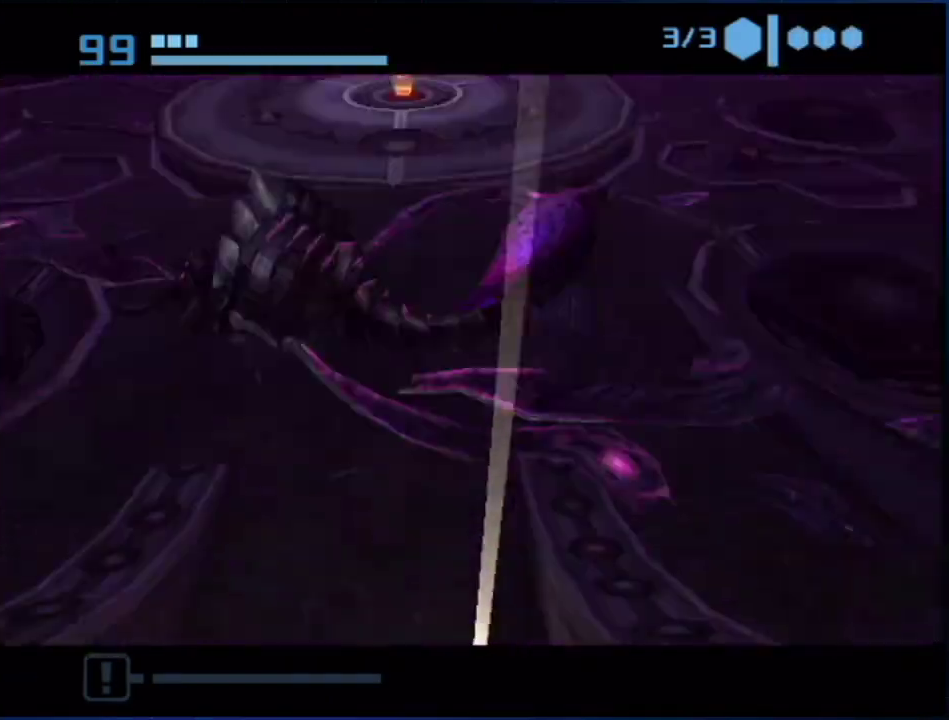
{"buttons": [], "left_stick": "up", "right_stick": "center", "events": [[500, "left_stick", "up"]]}
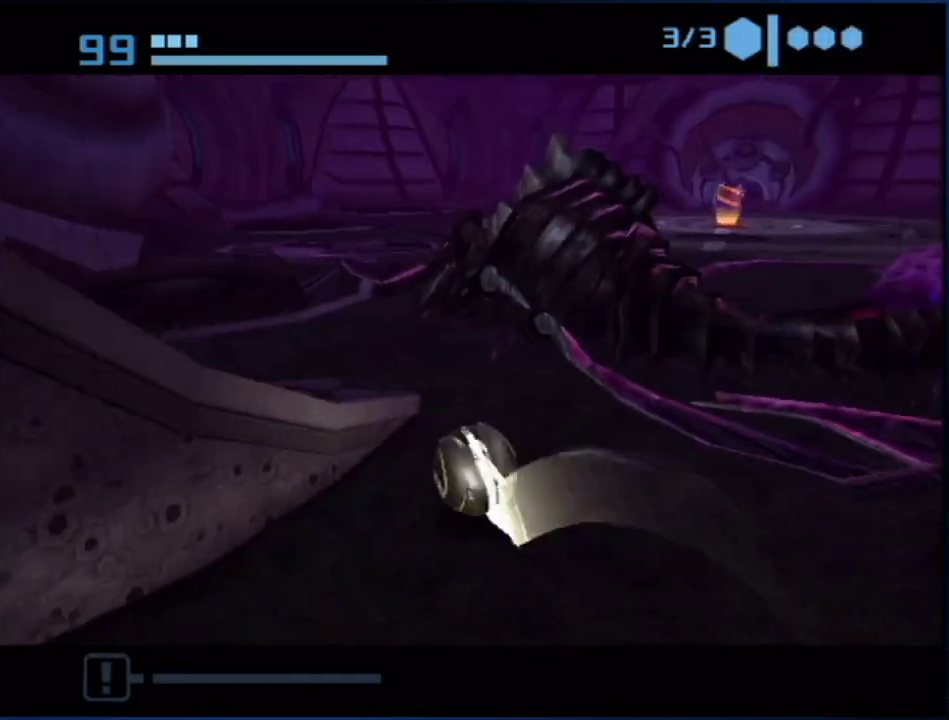
{"buttons": [], "left_stick": "up-left", "right_stick": "center", "events": [[117, "left_stick", "up-left"]]}
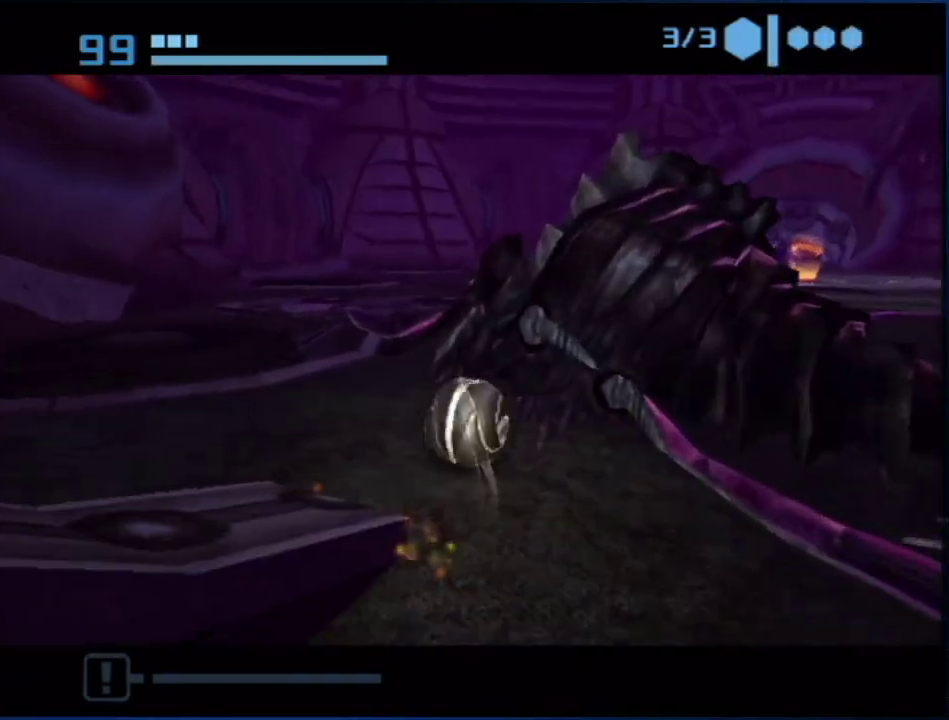
{"buttons": [], "left_stick": "up-right", "right_stick": "center", "events": [[117, "left_stick", "up"], [250, "left_stick", "up-right"]]}
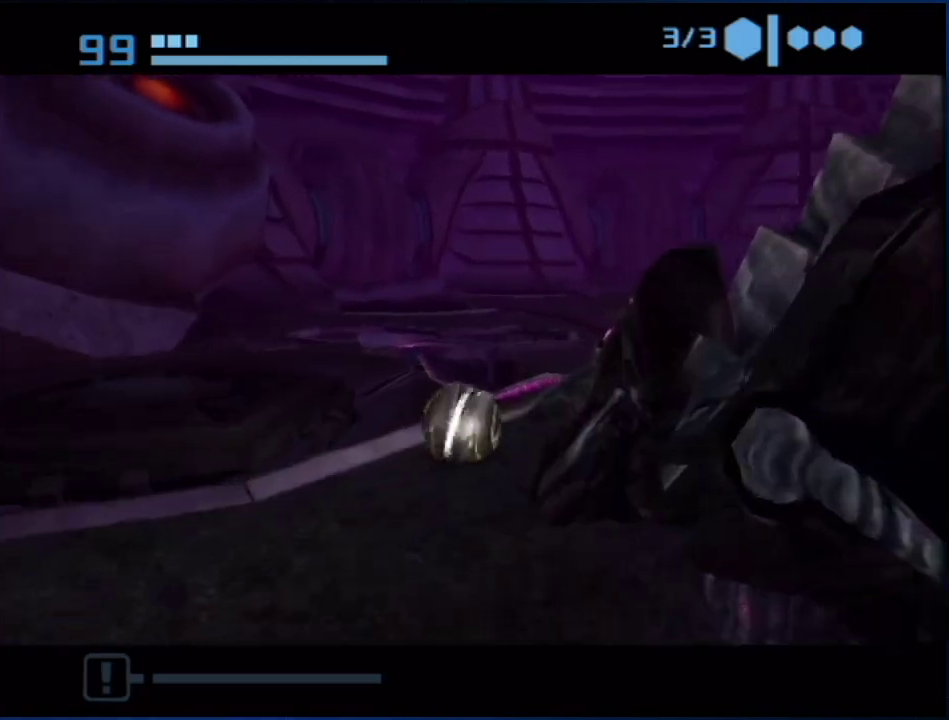
{"buttons": [], "left_stick": "up-right", "right_stick": "center", "events": [[217, "left_stick", "right"], [500, "left_stick", "up-right"]]}
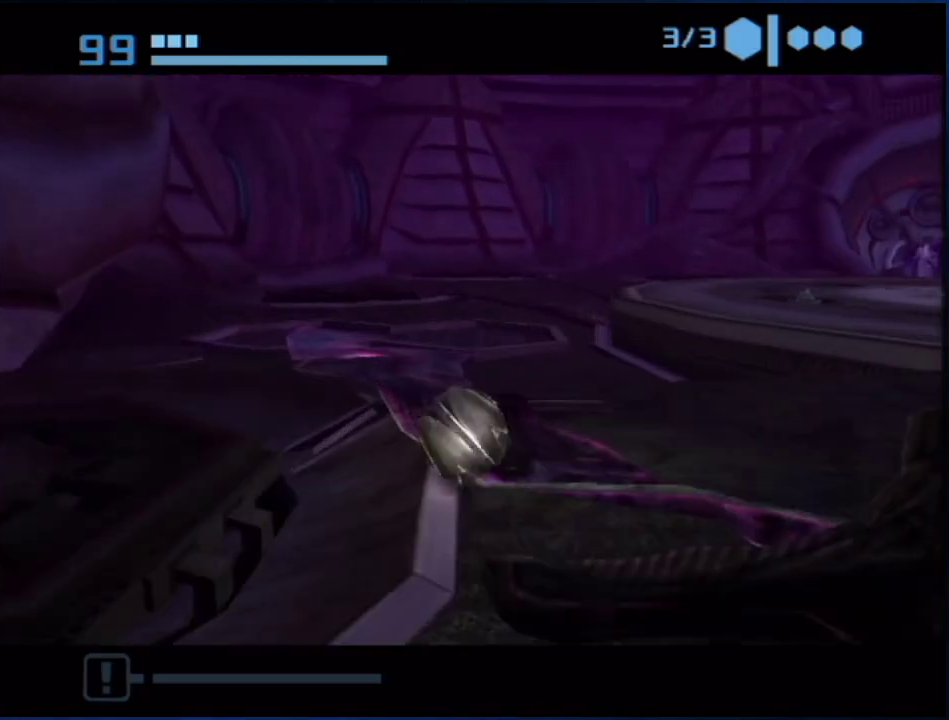
{"buttons": [], "left_stick": "right", "right_stick": "center", "events": [[167, "left_stick", "right"], [367, "left_stick", "down-right"], [450, "left_stick", "right"]]}
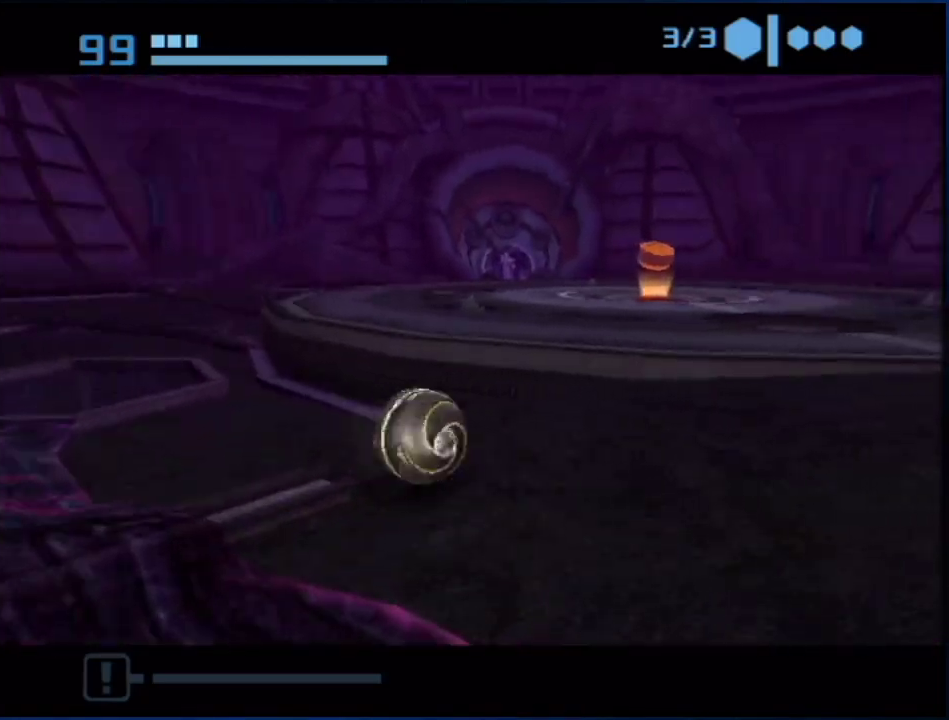
{"buttons": [], "left_stick": "up", "right_stick": "center", "events": [[117, "left_stick", "up-right"], [333, "left_stick", "up"]]}
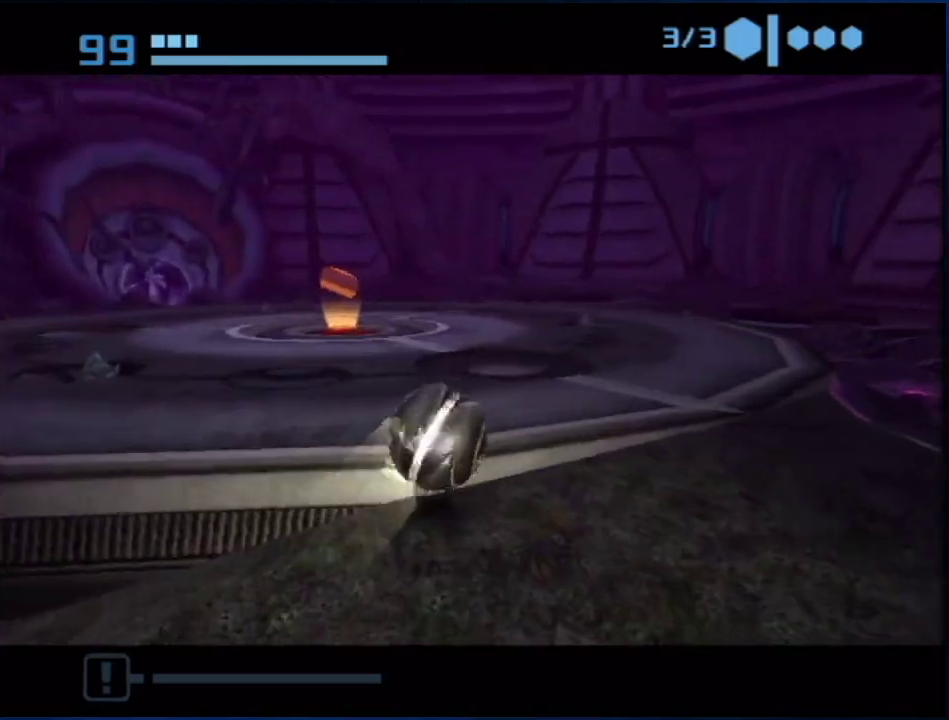
{"buttons": [], "left_stick": "up-left", "right_stick": "center", "events": [[50, "left_stick", "up-left"], [233, "left_stick", "up"], [367, "left_stick", "up-left"]]}
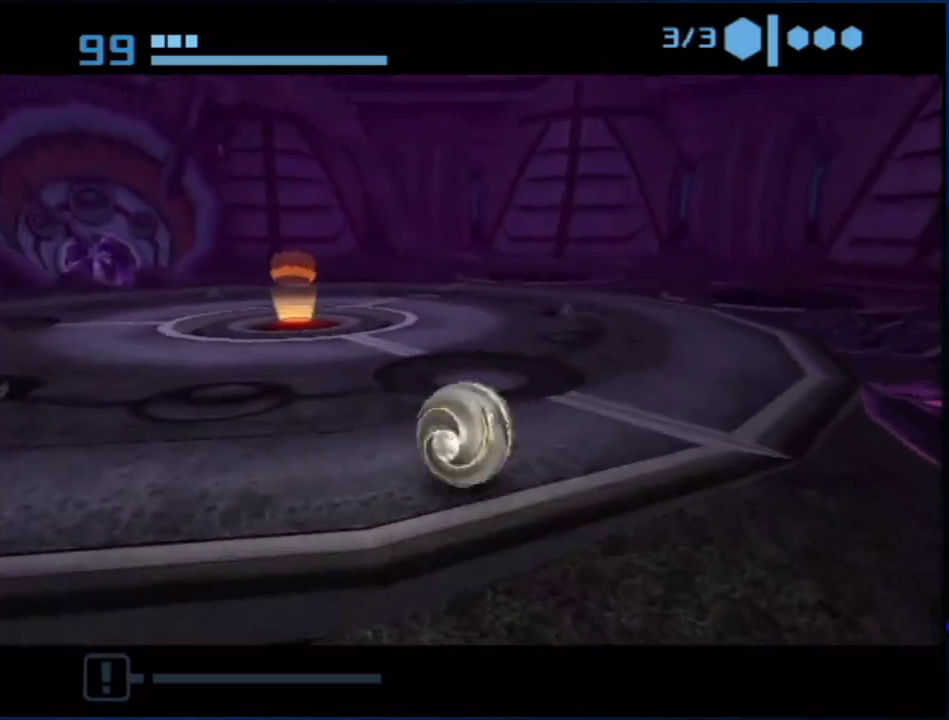
{"buttons": [], "left_stick": "up-left", "right_stick": "center", "events": [[150, "left_stick", "up"], [367, "left_stick", "up-left"]]}